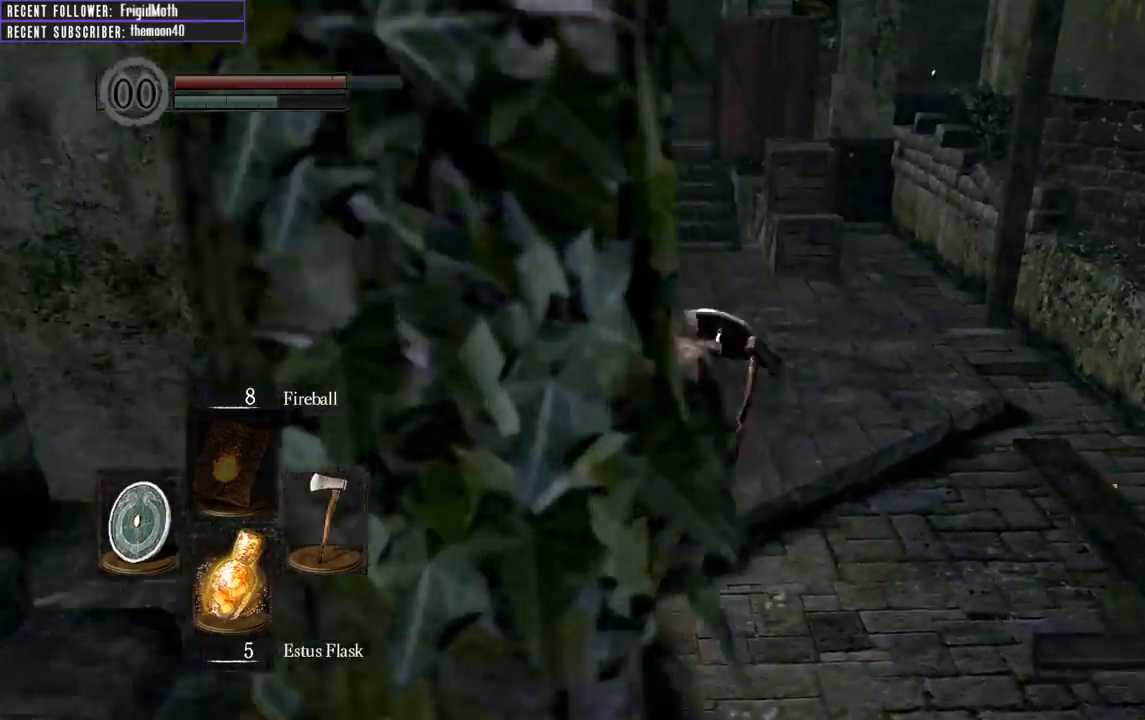
Gameplay with a controller (Xbox layout); each line is a JSON object with the inputs held at the frame after it. "events" lists button and stick changes between this image and that frame as [ms after this image, input, new state], when the widget could be followed in between. Not read: L3.
{"buttons": ["B", "L1"], "left_stick": "up", "right_stick": "center", "events": []}
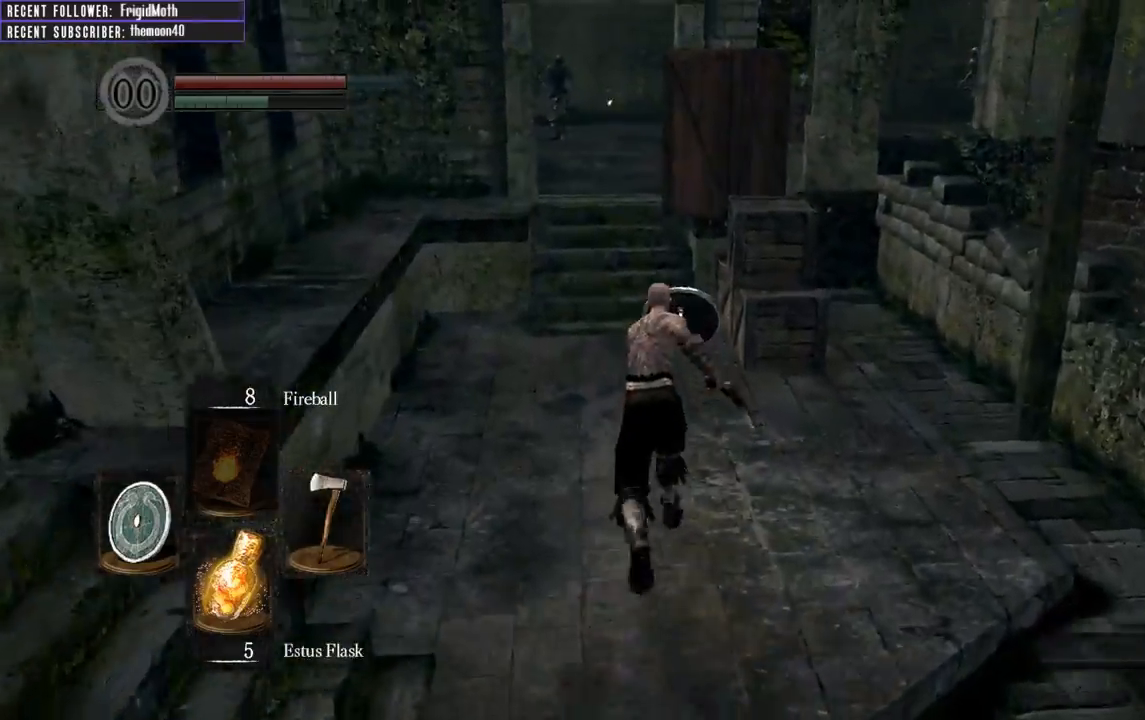
{"buttons": ["B", "L1"], "left_stick": "up", "right_stick": "center", "events": []}
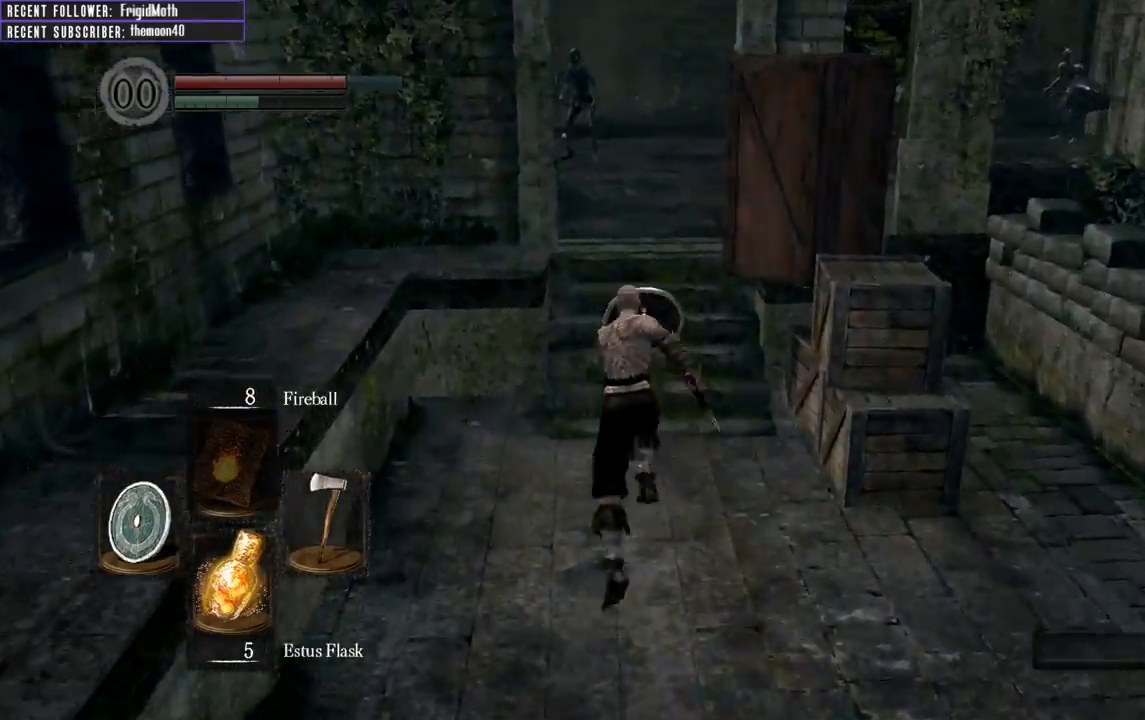
{"buttons": ["B", "L1"], "left_stick": "up", "right_stick": "center", "events": []}
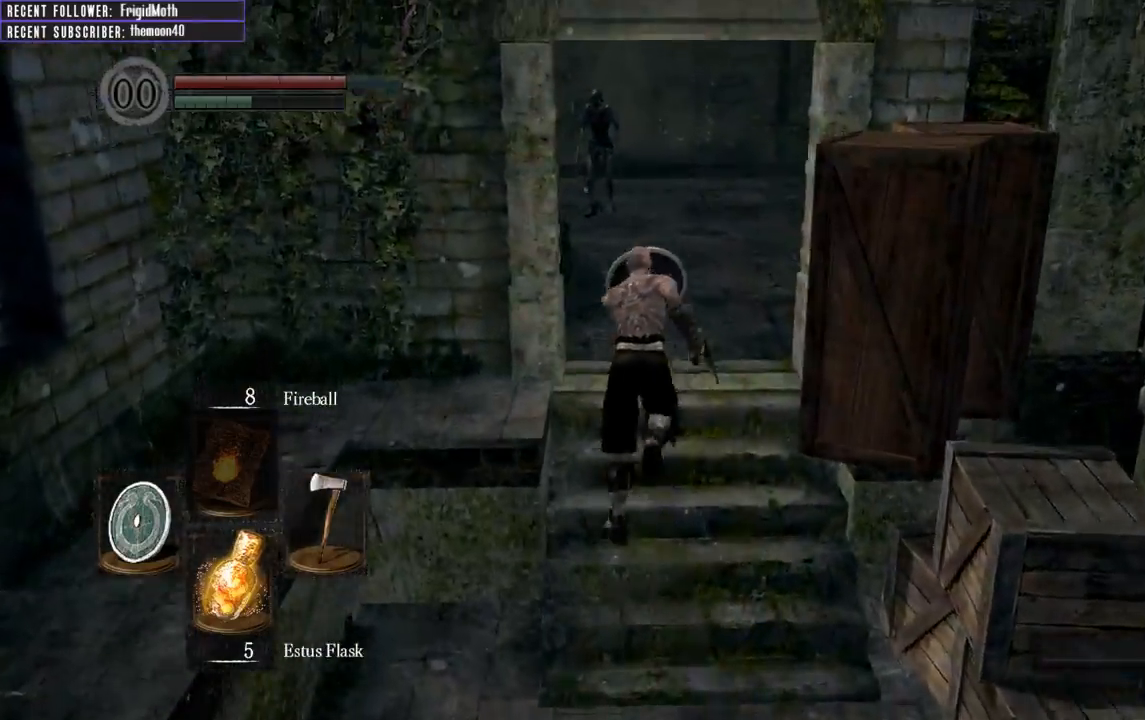
{"buttons": ["B", "L1"], "left_stick": "up", "right_stick": "right", "events": [[367, "right_stick", "right"]]}
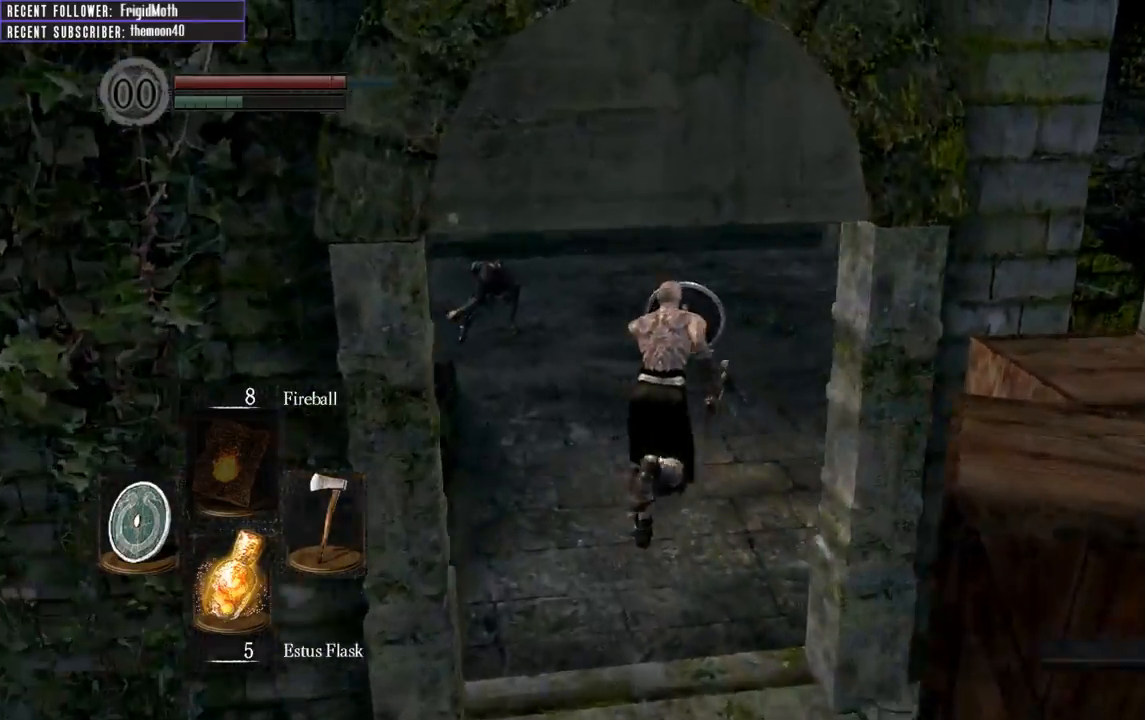
{"buttons": ["L1"], "left_stick": "up", "right_stick": "center", "events": [[400, "B", "up"], [467, "right_stick", "center"]]}
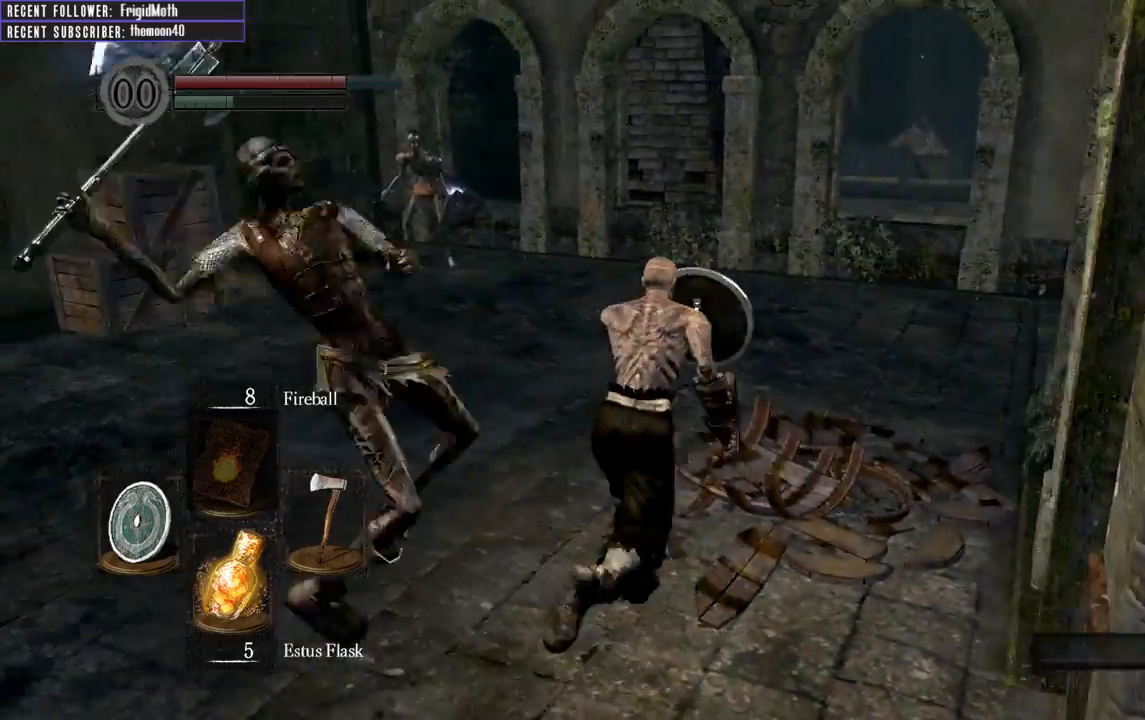
{"buttons": [], "left_stick": "up-right", "right_stick": "right", "events": [[33, "B", "down"], [117, "B", "up"], [217, "L1", "up"], [367, "left_stick", "up-right"], [383, "right_stick", "right"]]}
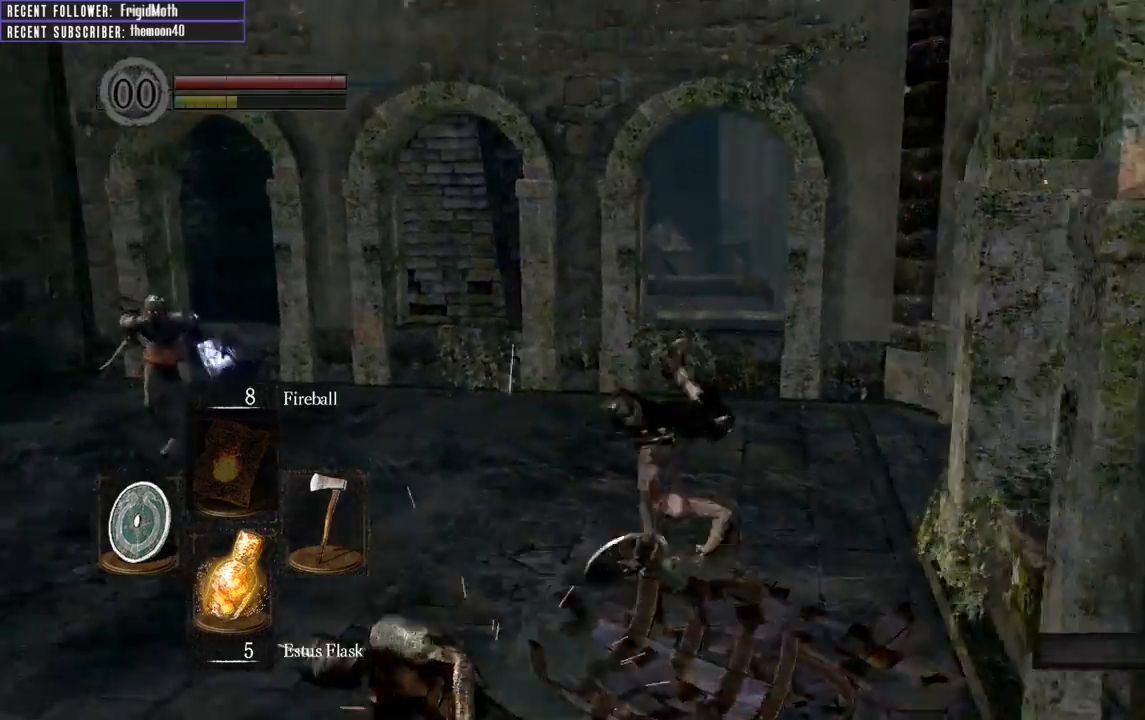
{"buttons": ["B", "L1"], "left_stick": "up-right", "right_stick": "center", "events": [[233, "B", "down"], [300, "L1", "down"], [467, "right_stick", "center"]]}
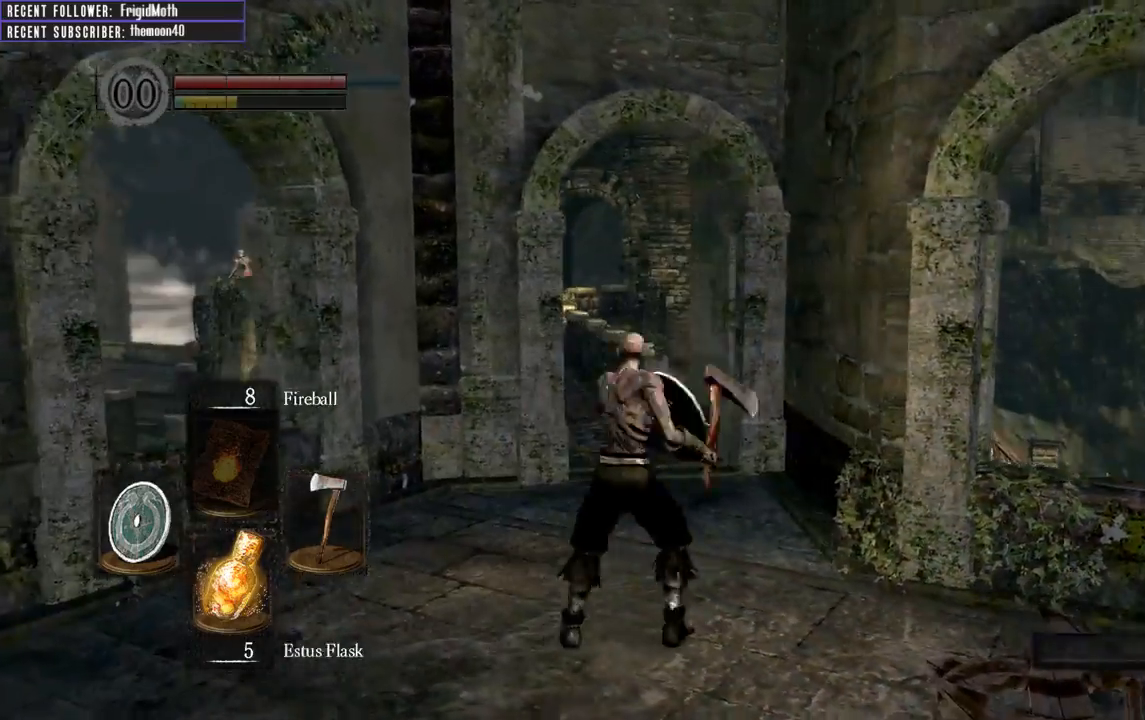
{"buttons": ["B", "L1"], "left_stick": "up", "right_stick": "center", "events": [[117, "left_stick", "up"], [200, "right_stick", "left"], [383, "right_stick", "center"]]}
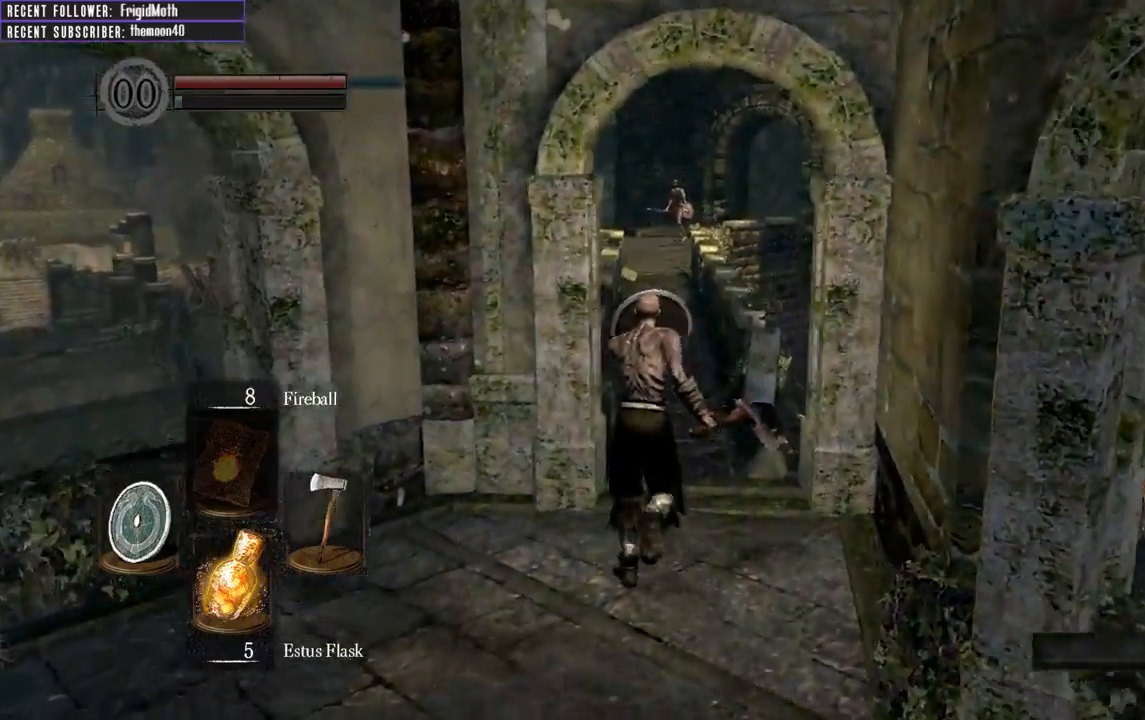
{"buttons": [], "left_stick": "up", "right_stick": "center", "events": [[317, "L1", "up"], [350, "B", "up"]]}
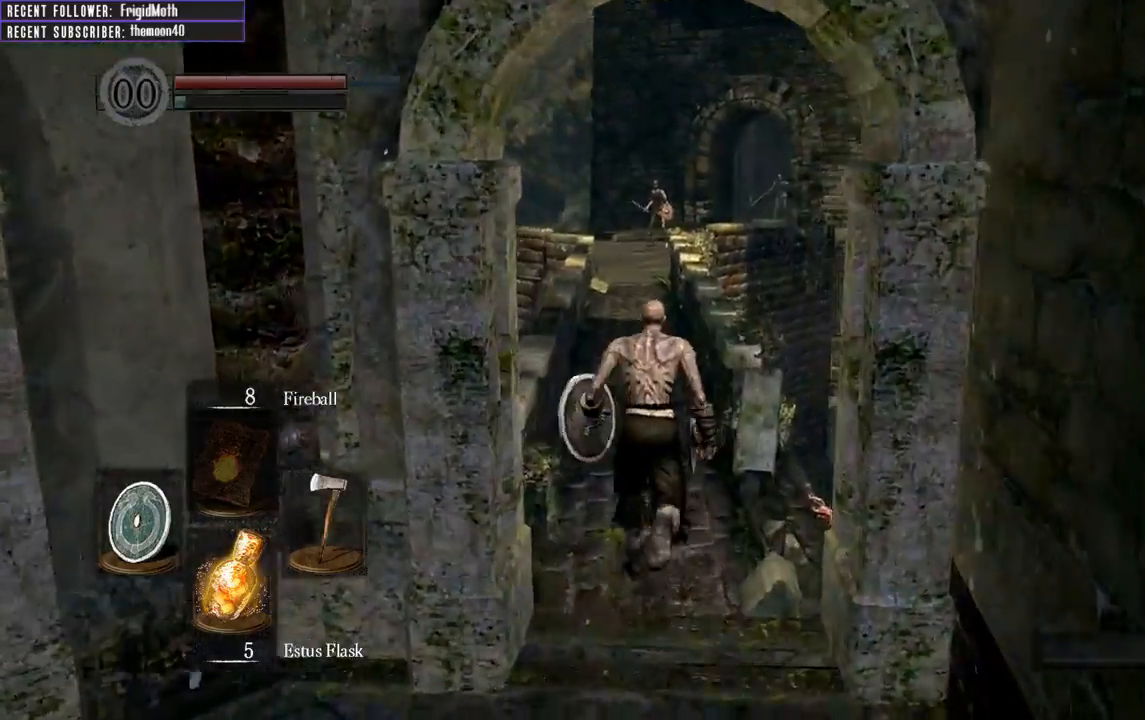
{"buttons": [], "left_stick": "up", "right_stick": "center", "events": []}
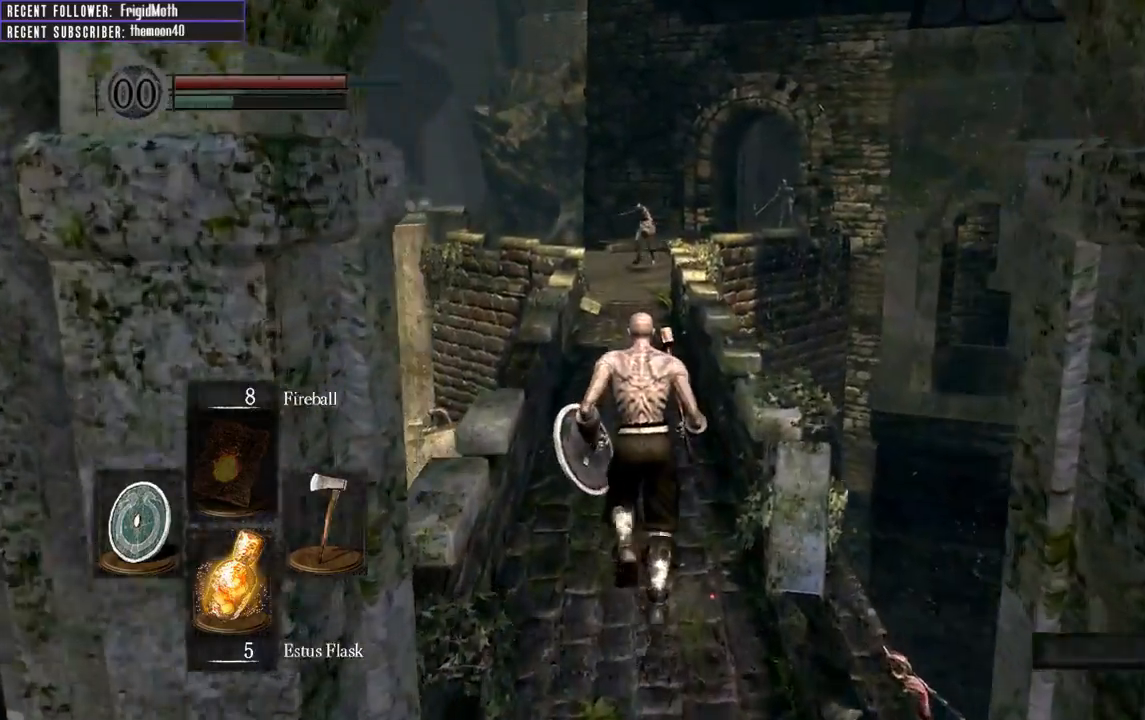
{"buttons": ["B"], "left_stick": "up", "right_stick": "center", "events": [[17, "right_stick", "up"], [83, "B", "down"], [217, "right_stick", "center"]]}
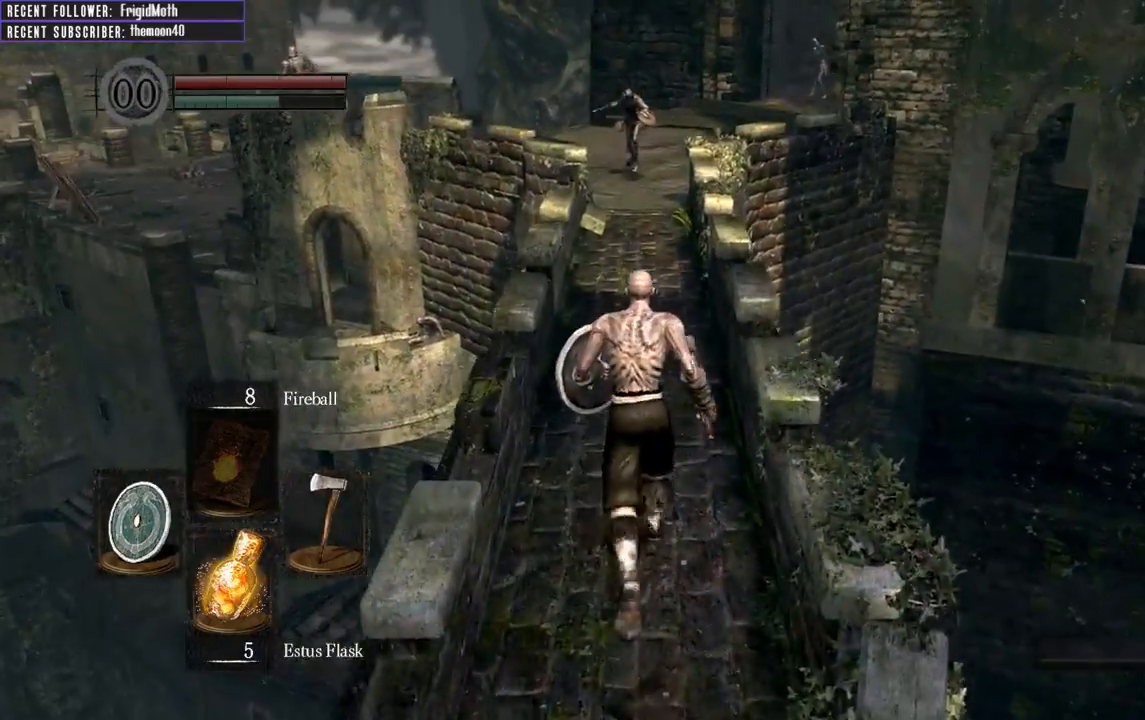
{"buttons": ["B"], "left_stick": "up", "right_stick": "center", "events": []}
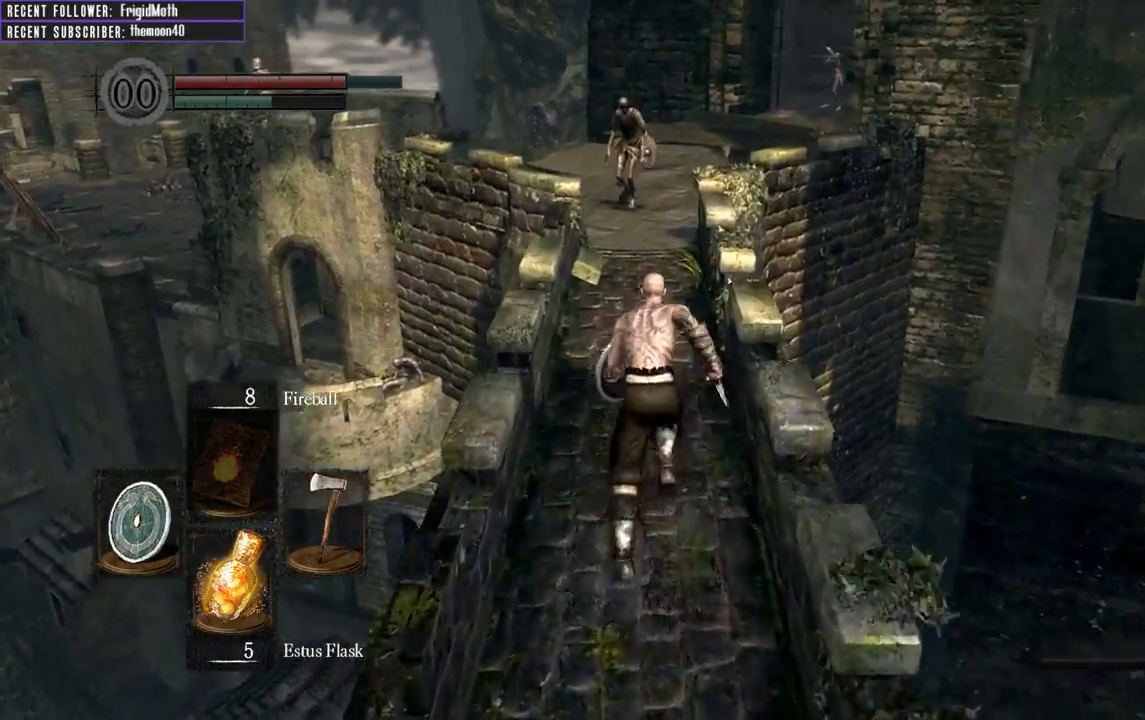
{"buttons": ["B"], "left_stick": "up", "right_stick": "center", "events": []}
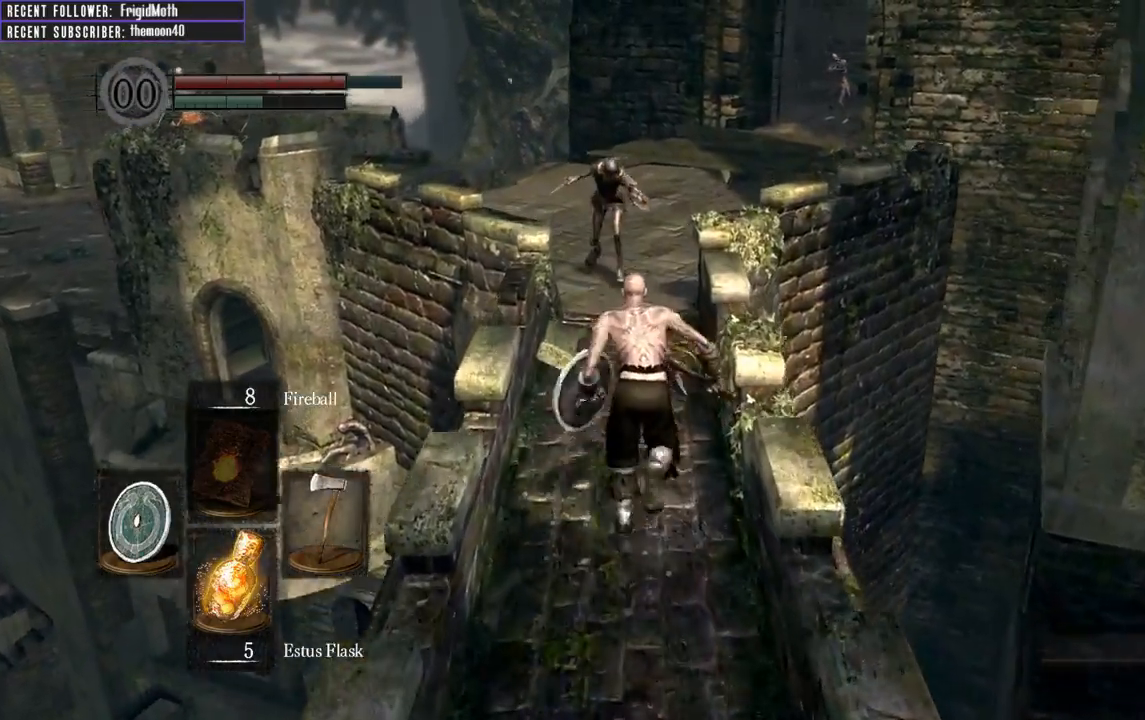
{"buttons": [], "left_stick": "up", "right_stick": "center", "events": [[83, "B", "up"], [167, "R1", "down"], [283, "R1", "up"]]}
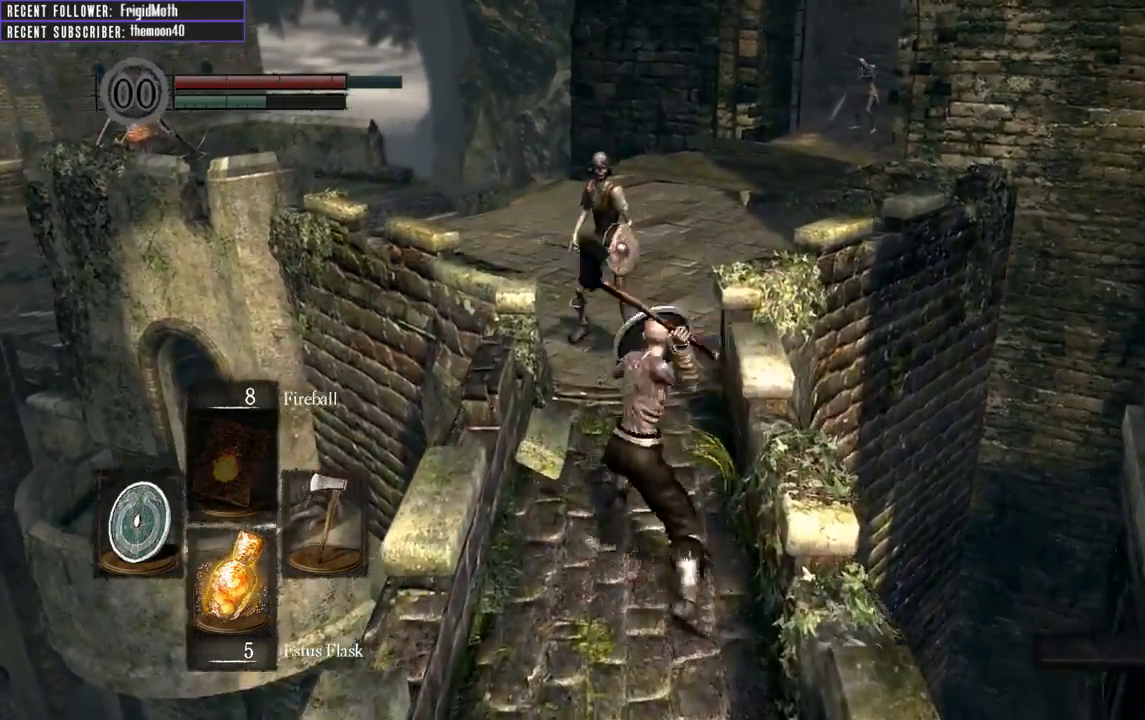
{"buttons": [], "left_stick": "up", "right_stick": "center", "events": []}
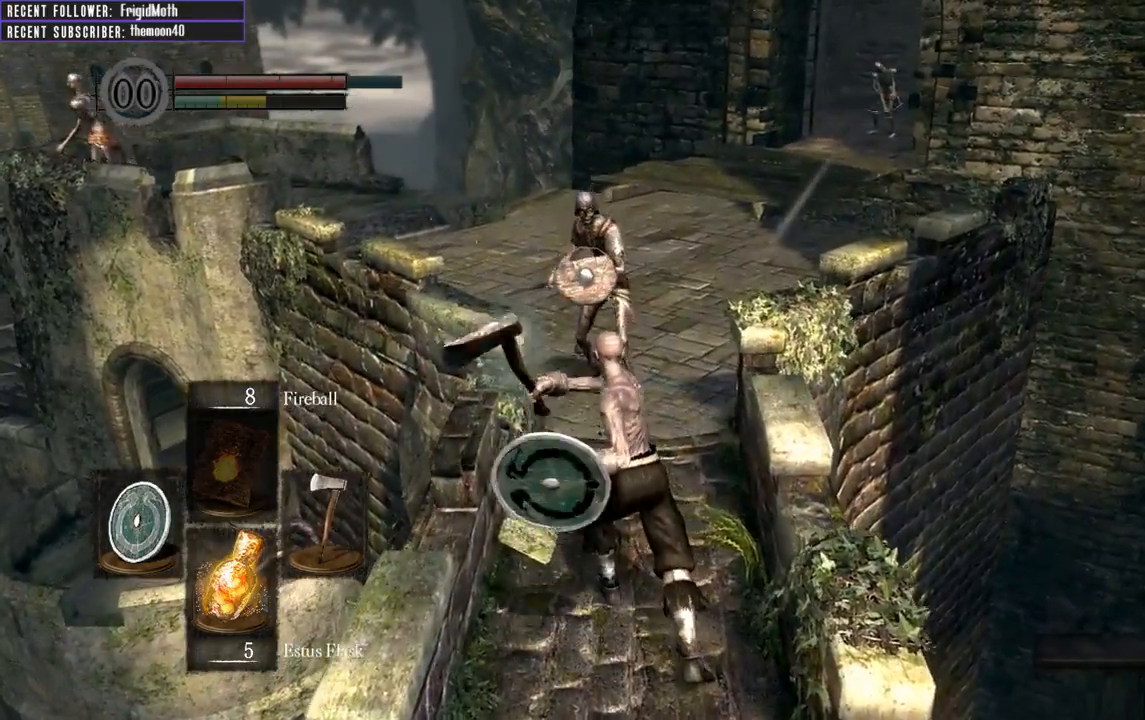
{"buttons": [], "left_stick": "up", "right_stick": "center", "events": [[67, "B", "down"], [150, "B", "up"], [233, "B", "down"], [333, "B", "up"]]}
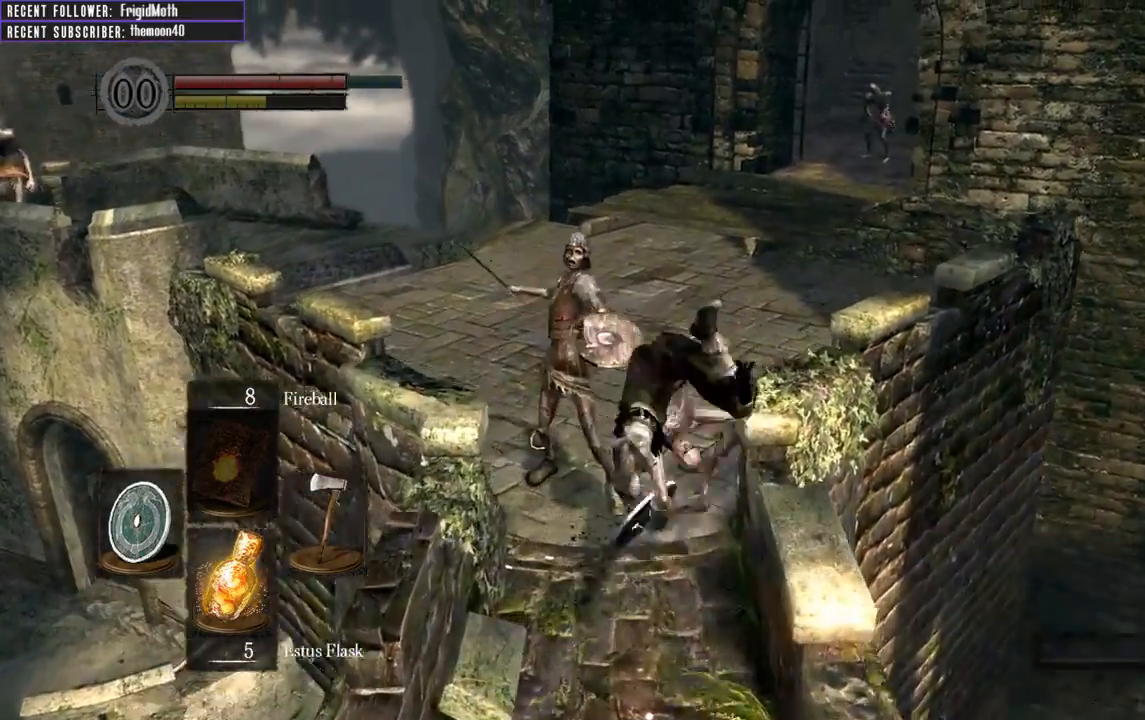
{"buttons": ["R1"], "left_stick": "up", "right_stick": "center", "events": [[467, "R1", "down"]]}
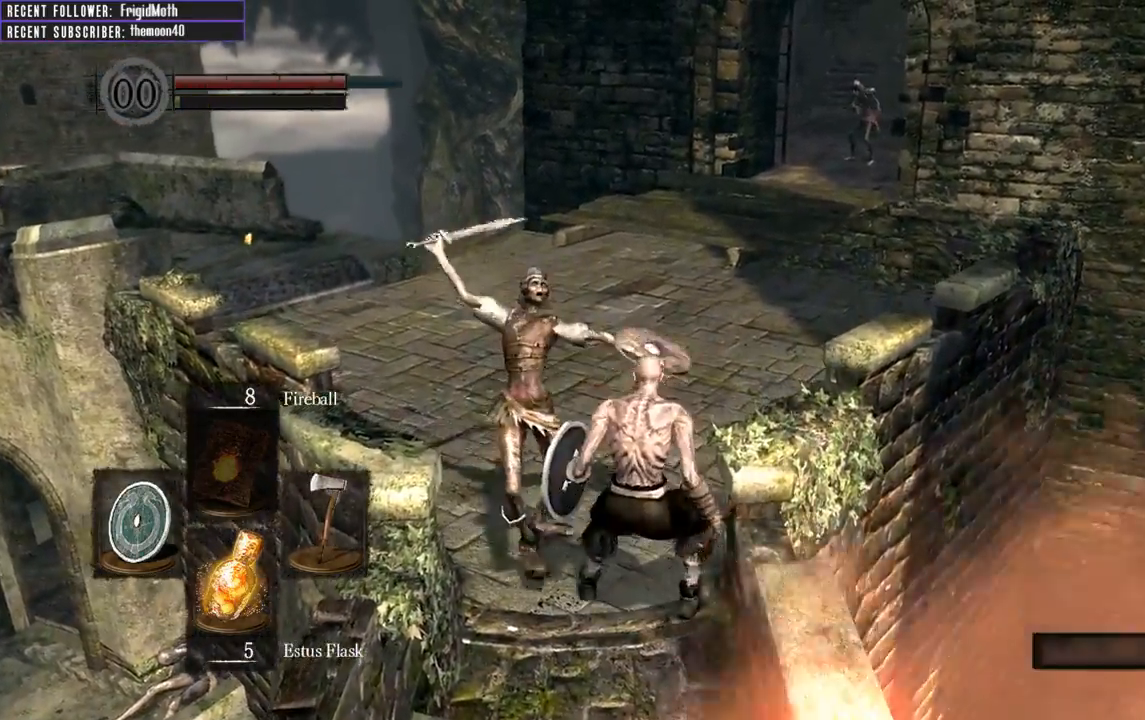
{"buttons": ["R1"], "left_stick": "up", "right_stick": "center", "events": [[83, "R1", "up"], [133, "right_stick", "left"], [267, "R1", "down"], [350, "right_stick", "center"], [367, "R1", "up"], [450, "R1", "down"]]}
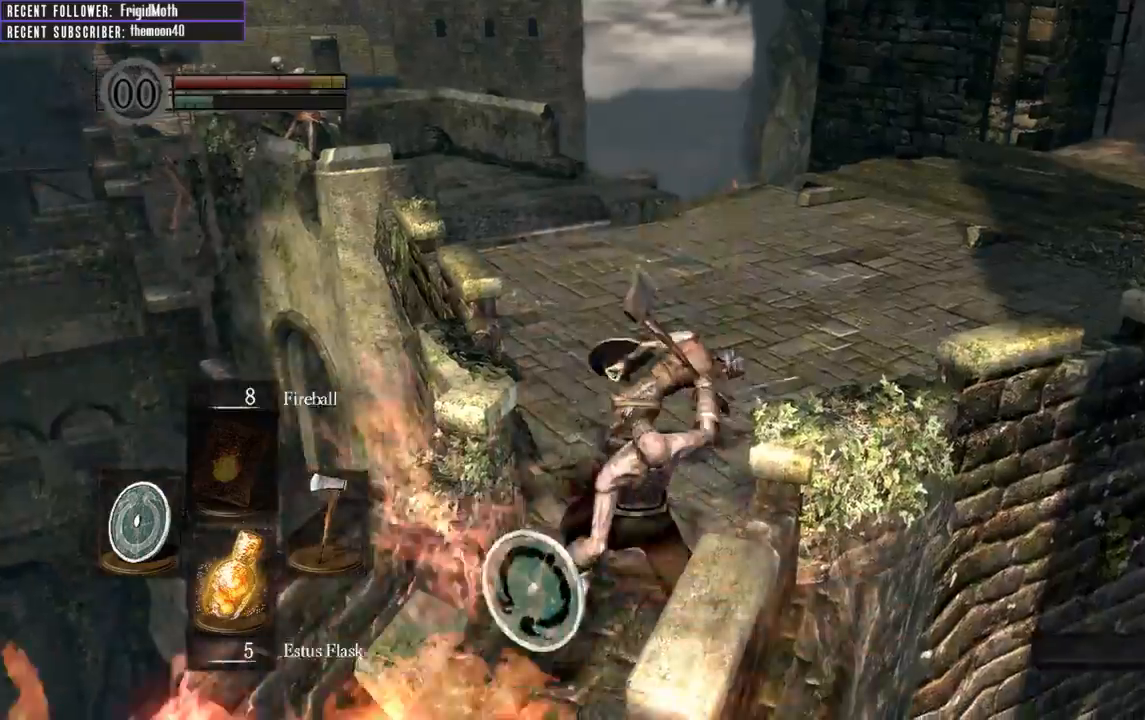
{"buttons": ["R1"], "left_stick": "up", "right_stick": "center", "events": [[50, "R1", "up"], [133, "R1", "down"], [217, "R1", "up"], [317, "R1", "down"], [400, "R1", "up"], [483, "R1", "down"]]}
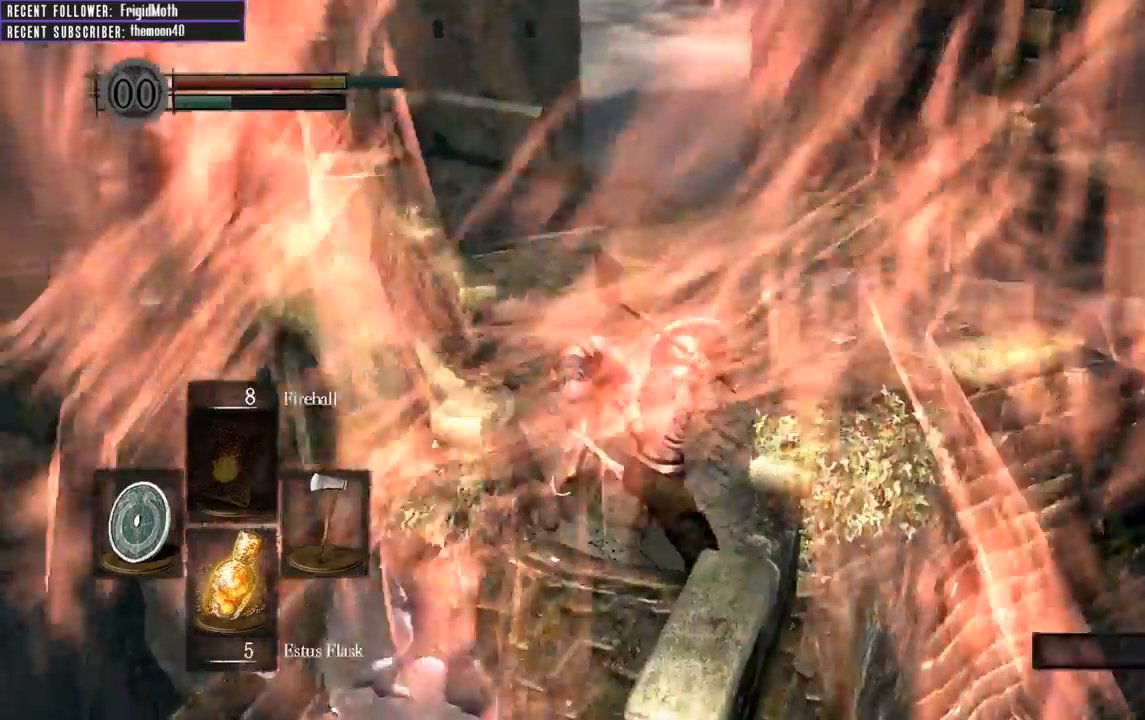
{"buttons": [], "left_stick": "up", "right_stick": "center", "events": [[83, "R1", "up"], [167, "R1", "down"], [167, "right_stick", "left"], [267, "R1", "up"], [350, "R1", "down"], [400, "right_stick", "center"], [450, "R1", "up"]]}
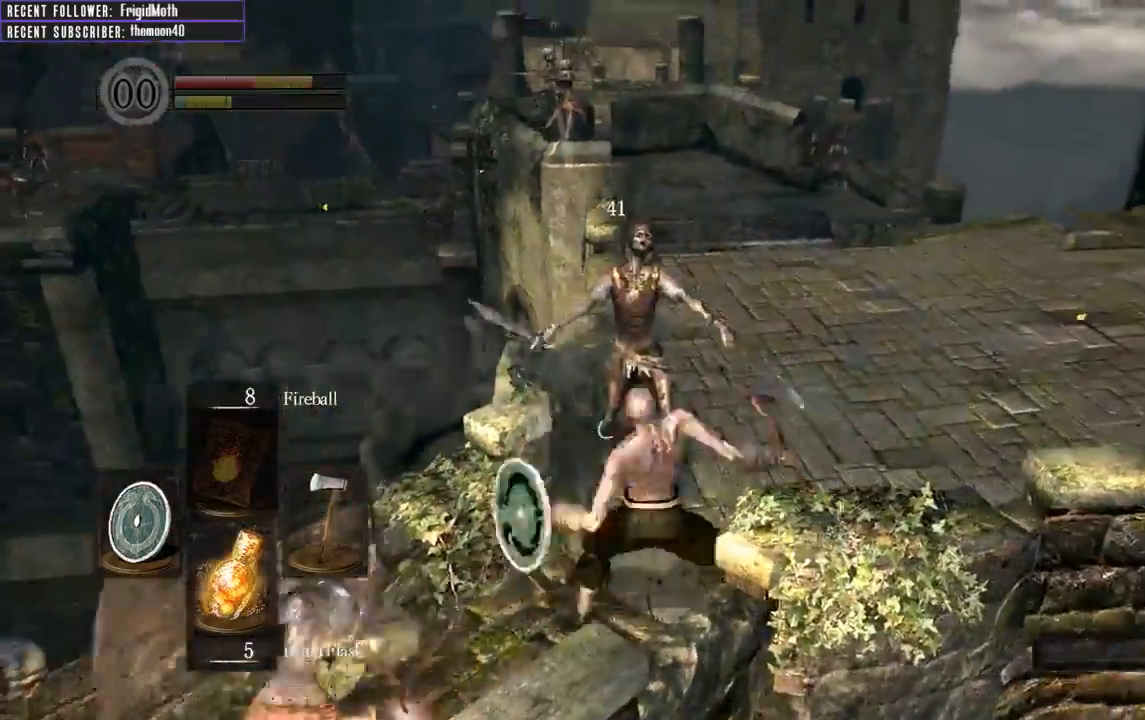
{"buttons": ["B"], "left_stick": "up-right", "right_stick": "center", "events": [[33, "R1", "down"], [100, "R1", "up"], [300, "B", "down"], [317, "left_stick", "up-right"], [417, "B", "up"], [467, "B", "down"]]}
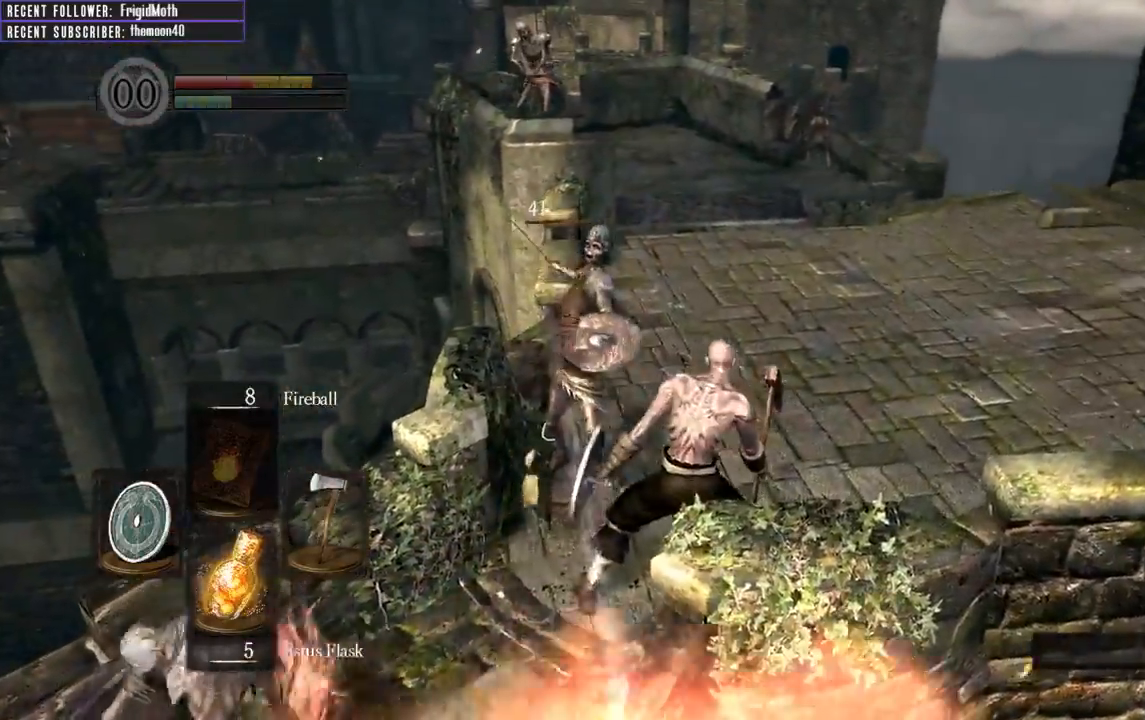
{"buttons": [], "left_stick": "up", "right_stick": "center", "events": [[50, "B", "up"], [200, "right_stick", "right"], [317, "right_stick", "center"], [467, "left_stick", "up"]]}
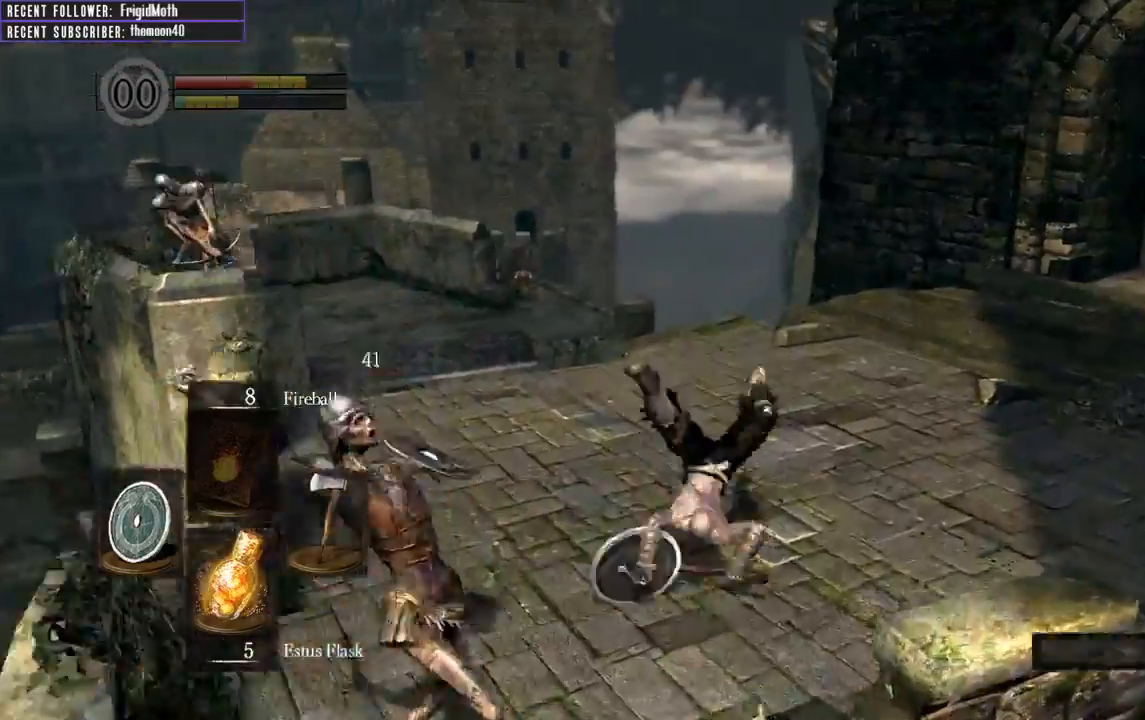
{"buttons": ["B", "L1"], "left_stick": "up", "right_stick": "center", "events": [[150, "B", "down"], [233, "right_stick", "right"], [417, "L1", "down"], [417, "right_stick", "center"]]}
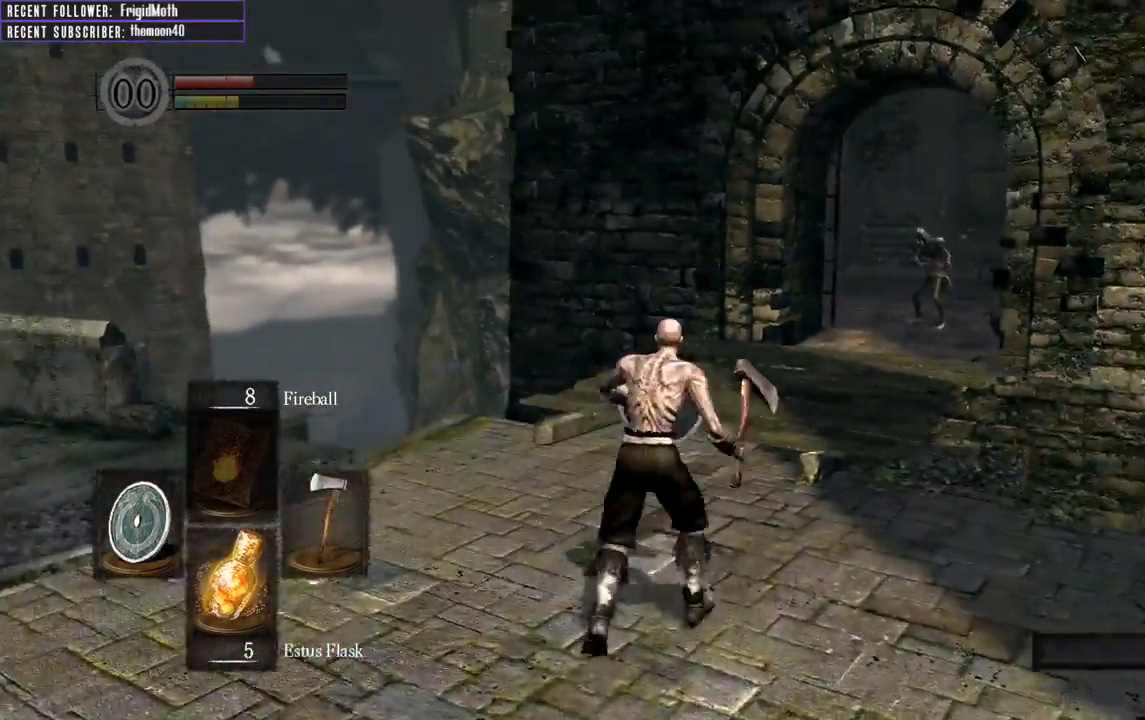
{"buttons": [], "left_stick": "up", "right_stick": "center", "events": [[150, "right_stick", "right"], [350, "right_stick", "center"], [400, "B", "up"], [433, "L1", "up"]]}
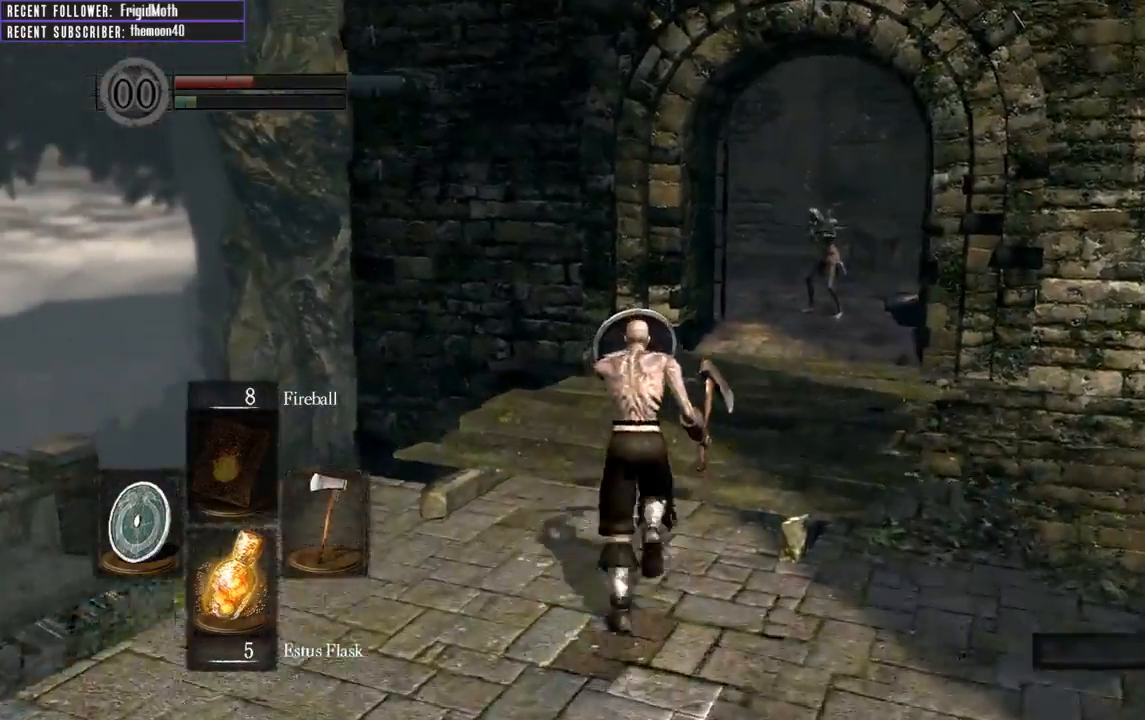
{"buttons": ["B", "L1"], "left_stick": "up", "right_stick": "up-right", "events": [[300, "right_stick", "right"], [317, "B", "down"], [400, "L1", "down"], [467, "right_stick", "up-right"]]}
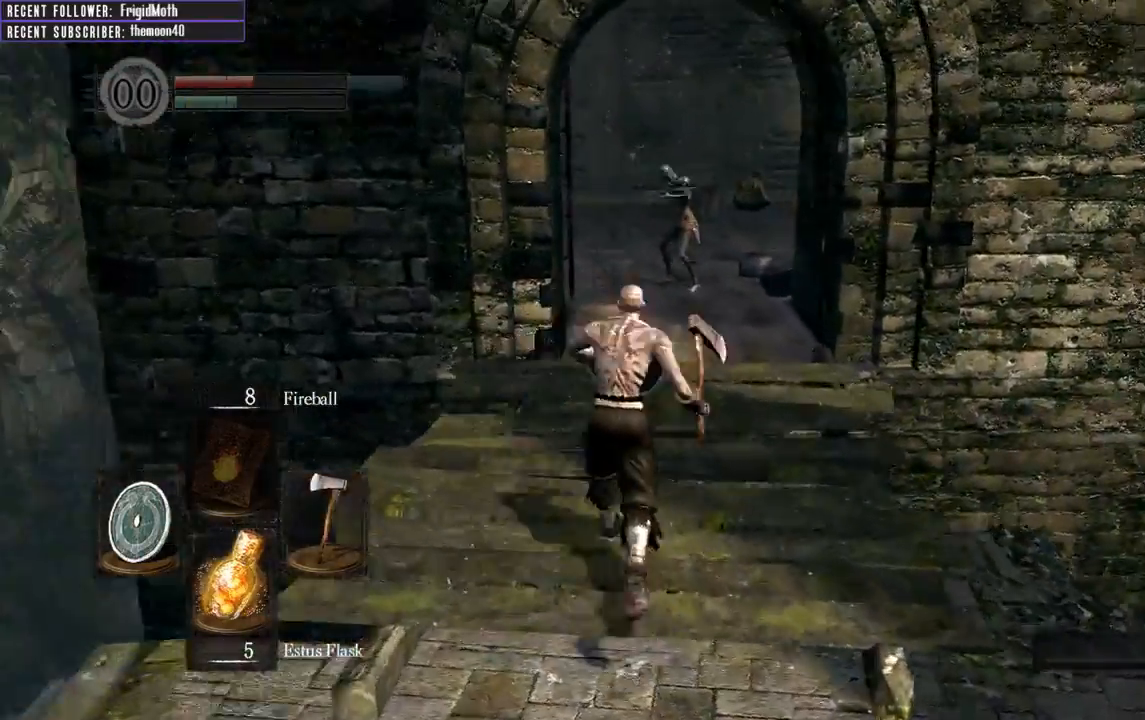
{"buttons": ["B", "L1"], "left_stick": "up", "right_stick": "center", "events": [[67, "right_stick", "center"], [133, "left_stick", "up-right"], [400, "left_stick", "up"]]}
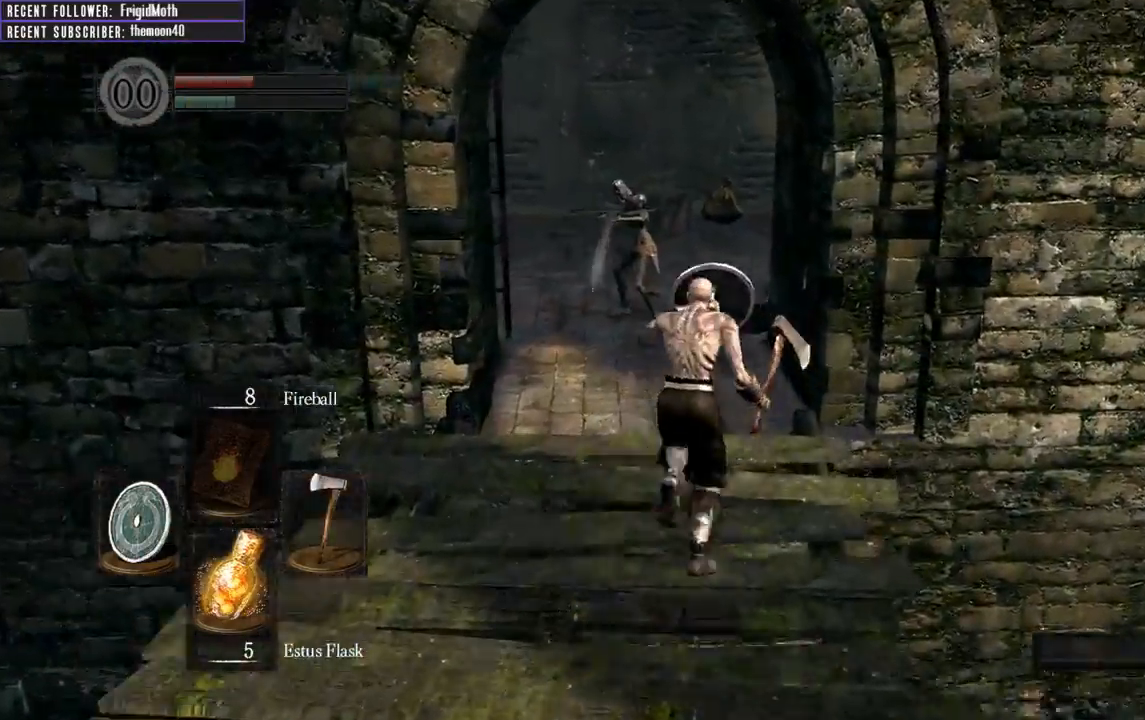
{"buttons": ["B", "L1"], "left_stick": "up", "right_stick": "center", "events": []}
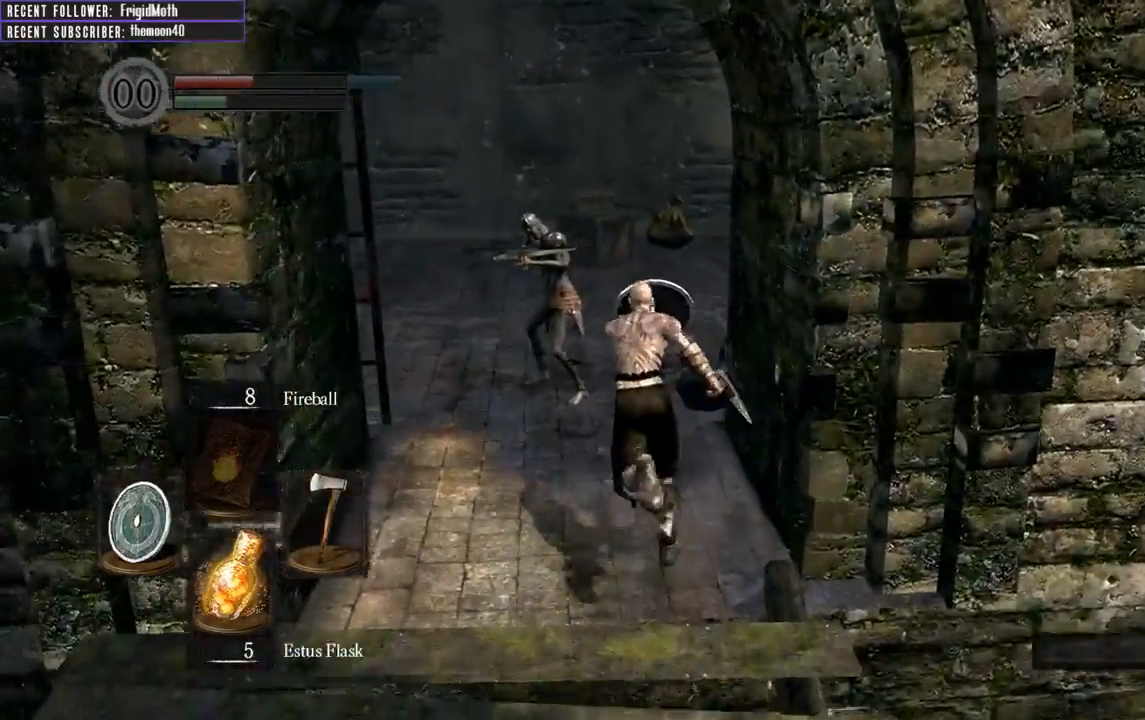
{"buttons": ["B", "L1"], "left_stick": "up", "right_stick": "left", "events": [[350, "right_stick", "left"]]}
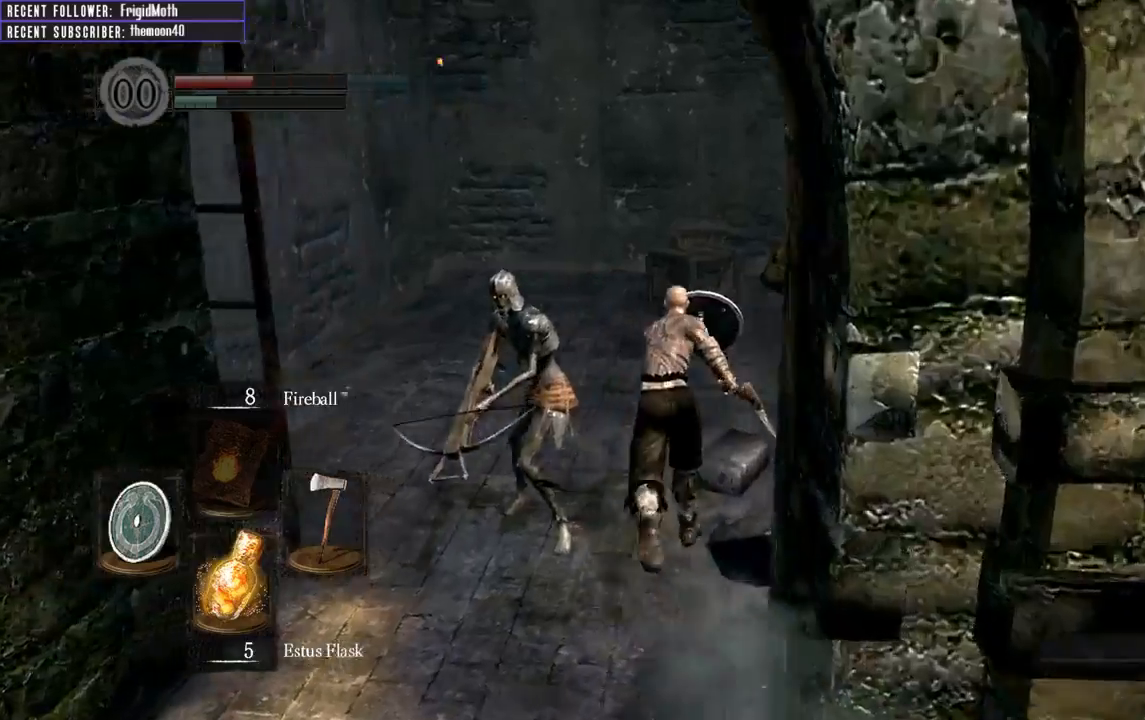
{"buttons": ["B"], "left_stick": "up", "right_stick": "left", "events": [[350, "L1", "up"]]}
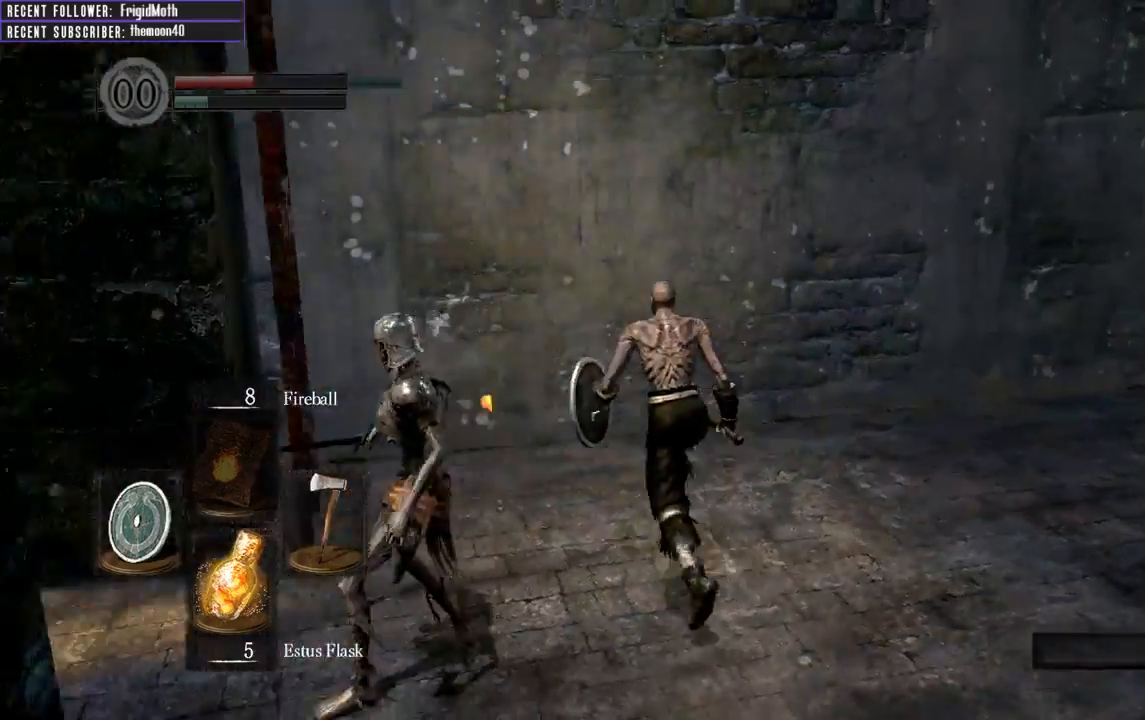
{"buttons": ["A"], "left_stick": "up-left", "right_stick": "center", "events": [[50, "left_stick", "up-left"], [67, "B", "up"], [167, "right_stick", "center"], [283, "A", "down"], [383, "A", "up"], [450, "A", "down"]]}